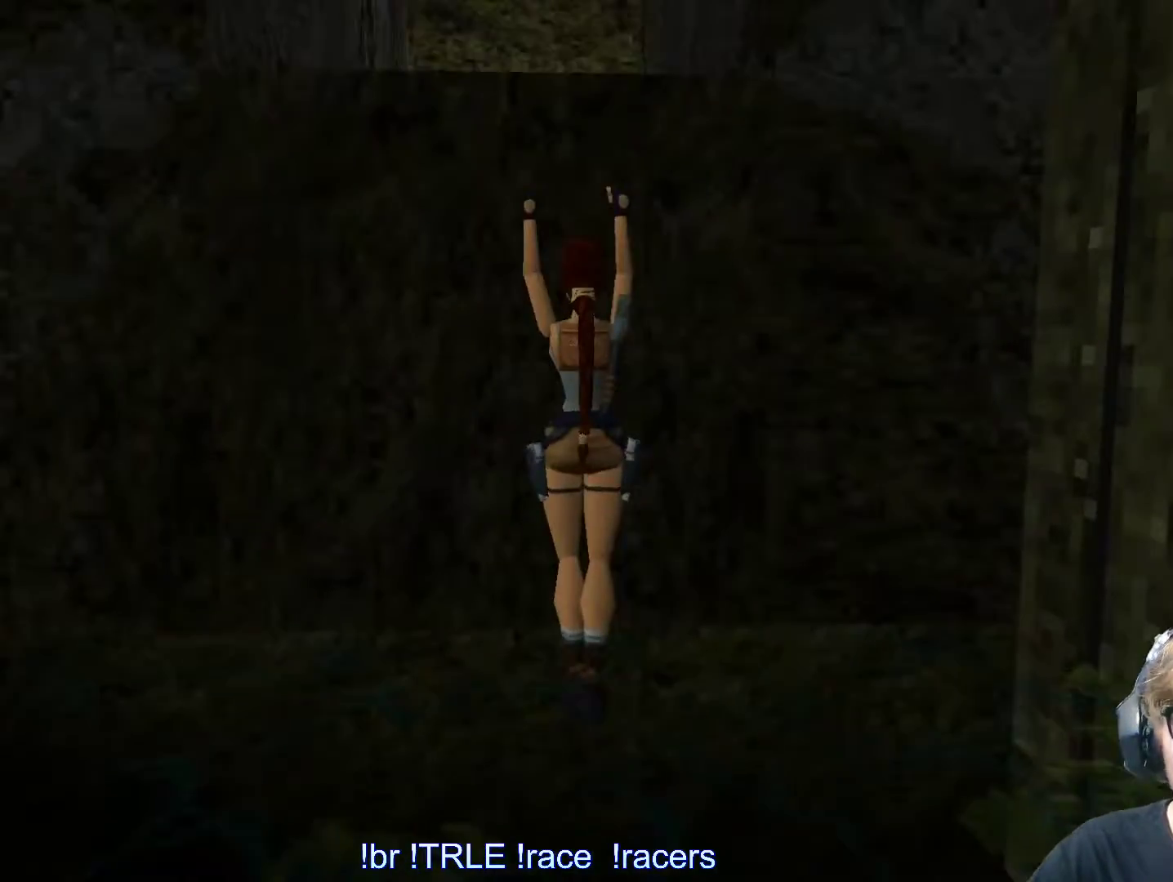
Gameplay with keyboard; each line is a JSON object with the keys held at the frame after it. "events" lists presses ("down") and releases ("up") of "0", "1", "2", "3", "4", "5", "6", "7", "8", "9", "alt", "ctrl_l", "ctrl_r", "dash", "down", "duck", "escape", "f2", "f3", "flare", "left", "load", "look", "return", "right", "roll", "save", "shift_l", "shift_r", "space", "stepl", "stepr" and "up" between this image and that frame as [ms after this image, input, new state], when the widget could be followed in between. No other keys are recorded. Mouse input is not recorded. Key names are as the overlay labels them; some are game actions (e.g. jump) rather than physical keys.
{"keys": ["ctrl_l", "up"], "events": []}
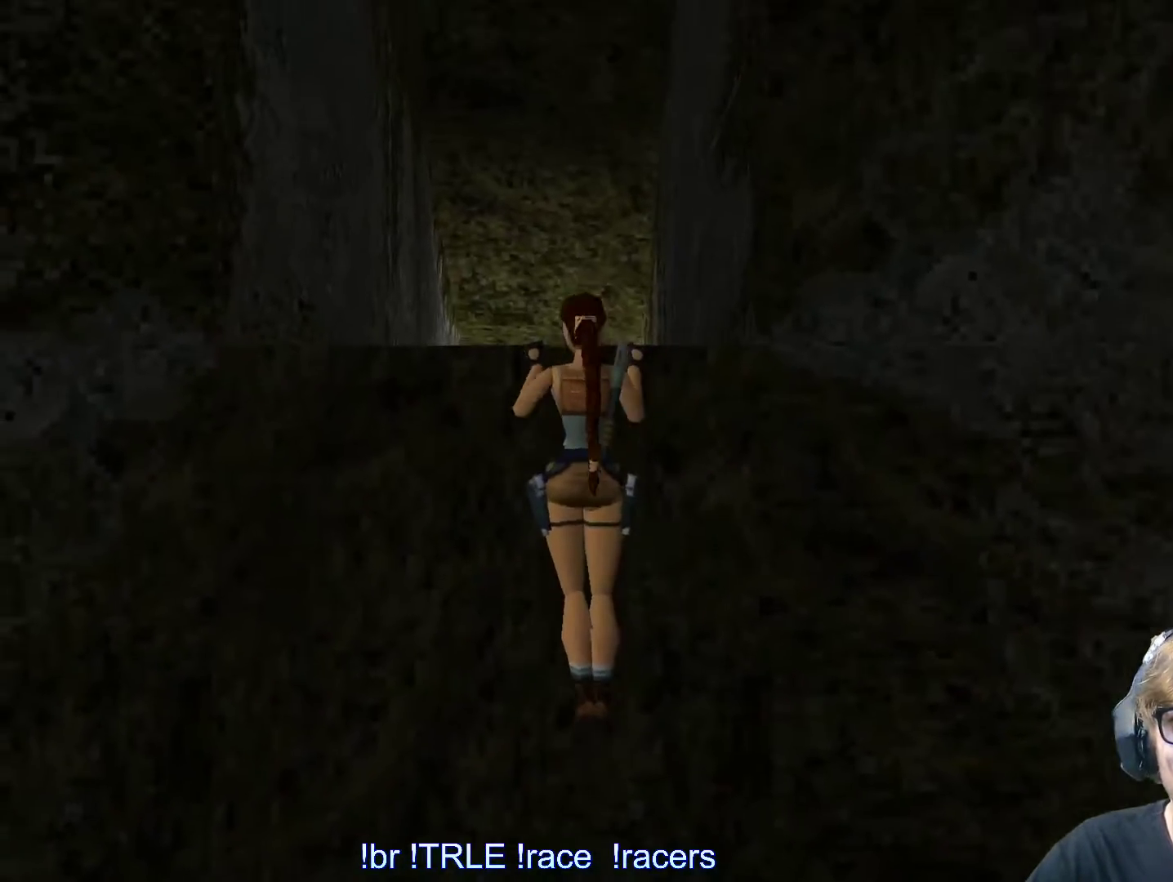
{"keys": [], "events": [[33, "up", "up"], [233, "ctrl_l", "up"]]}
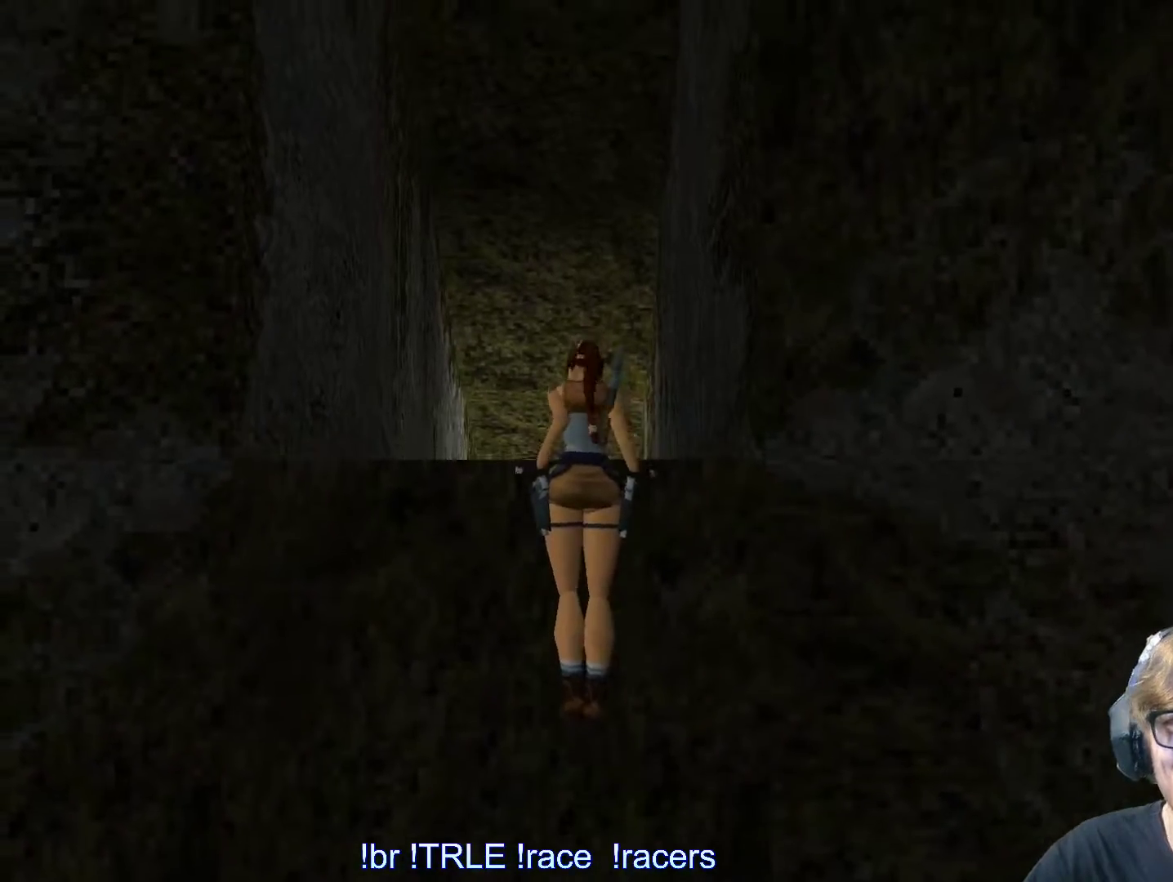
{"keys": [], "events": []}
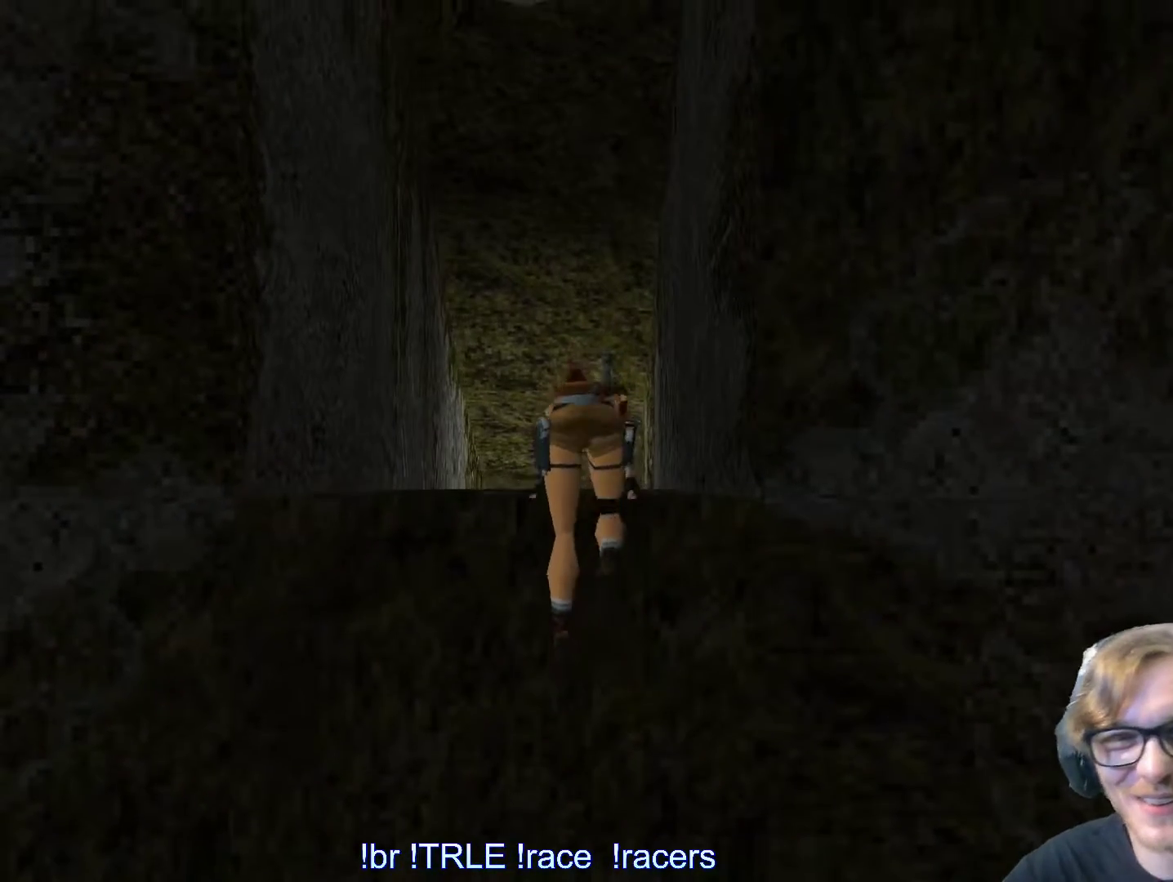
{"keys": [], "events": []}
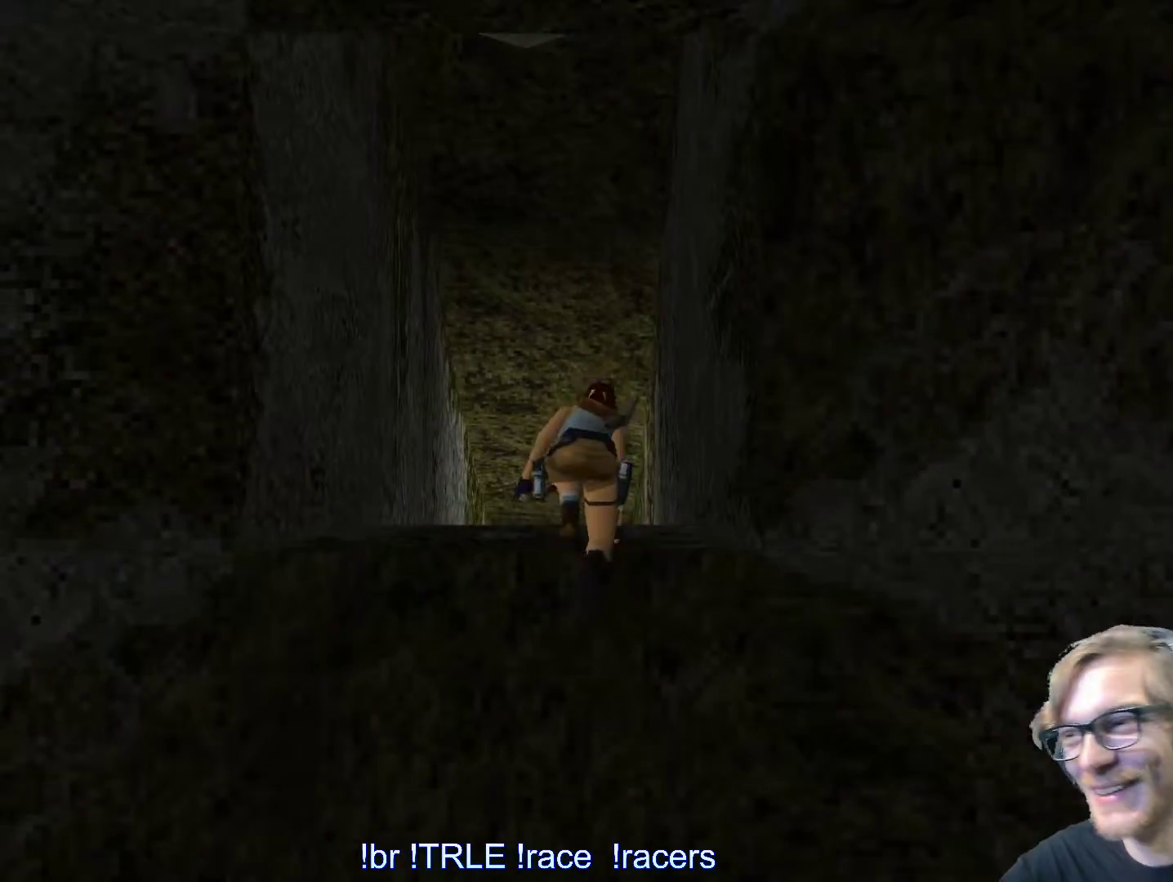
{"keys": [], "events": []}
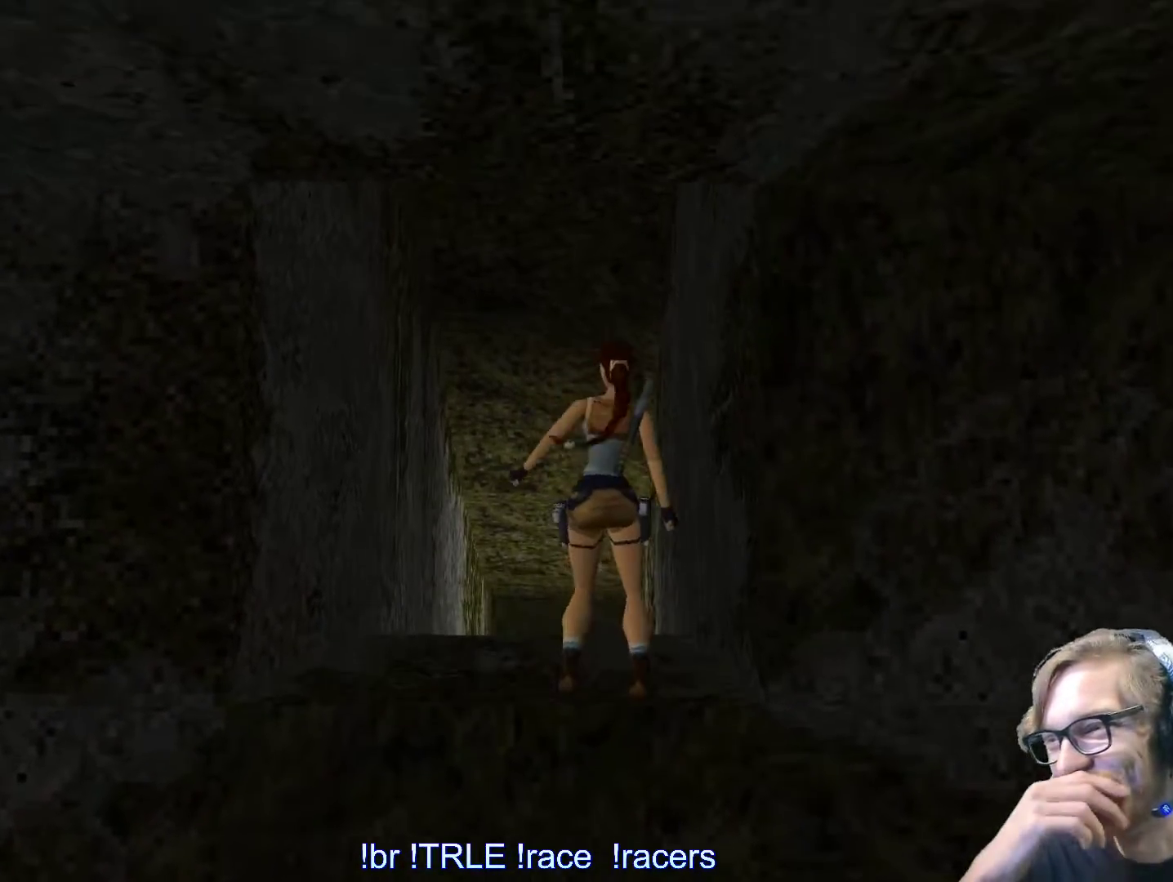
{"keys": [], "events": []}
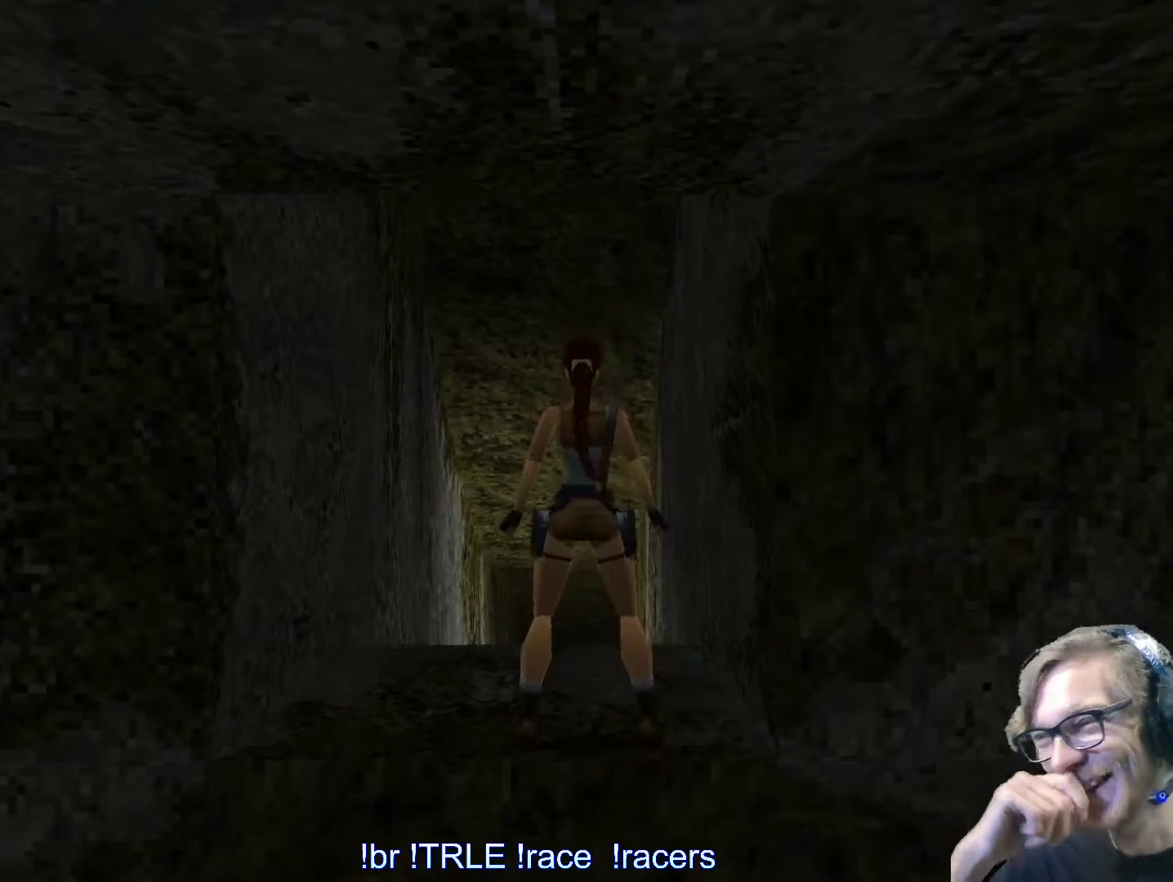
{"keys": [], "events": []}
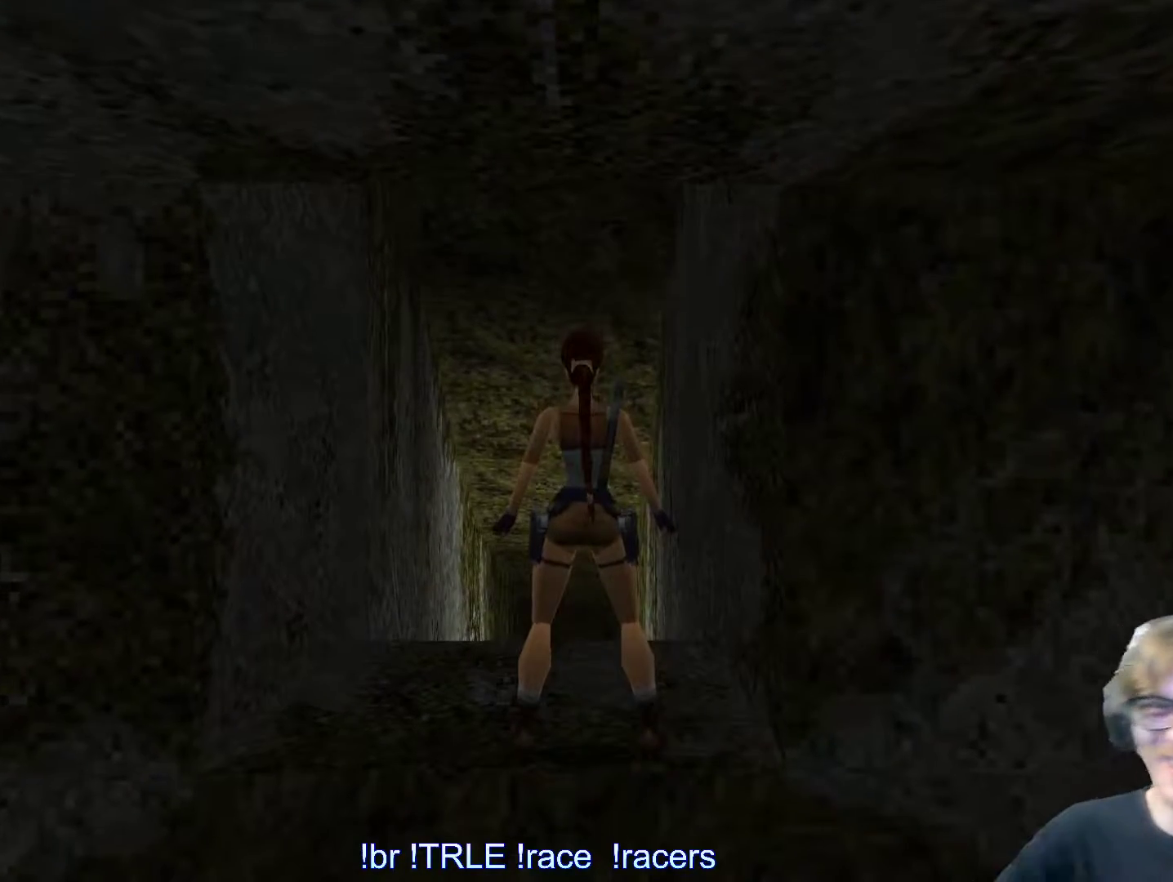
{"keys": [], "events": []}
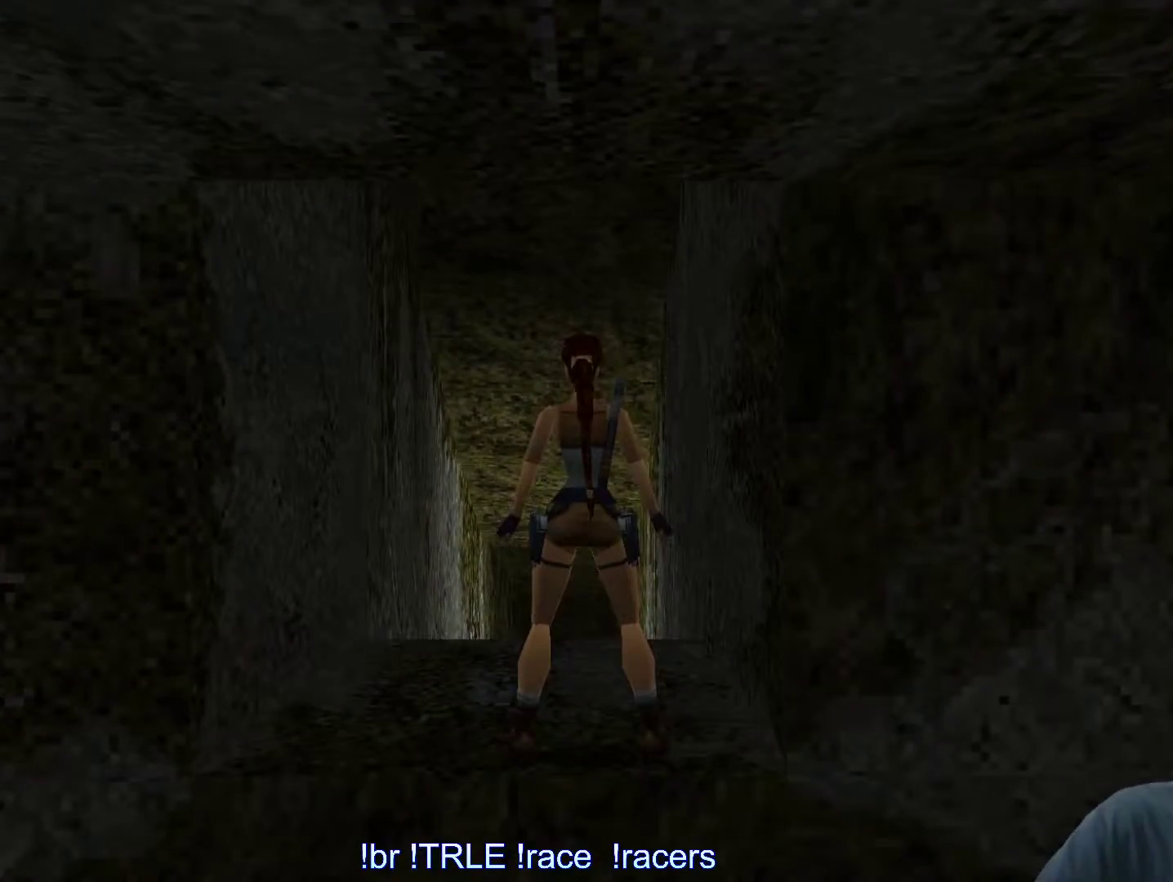
{"keys": ["look", "up"], "events": [[50, "look", "down"], [383, "up", "down"]]}
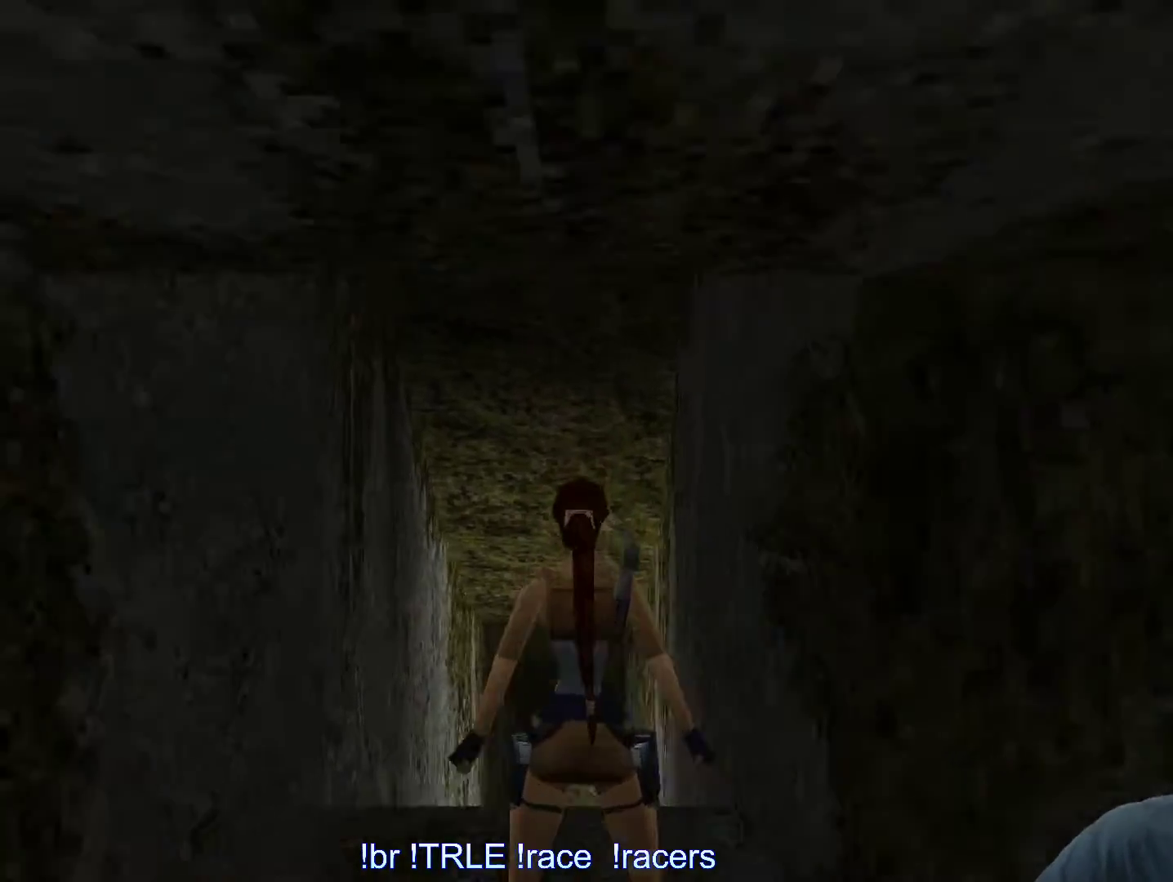
{"keys": ["look"], "events": [[450, "up", "up"]]}
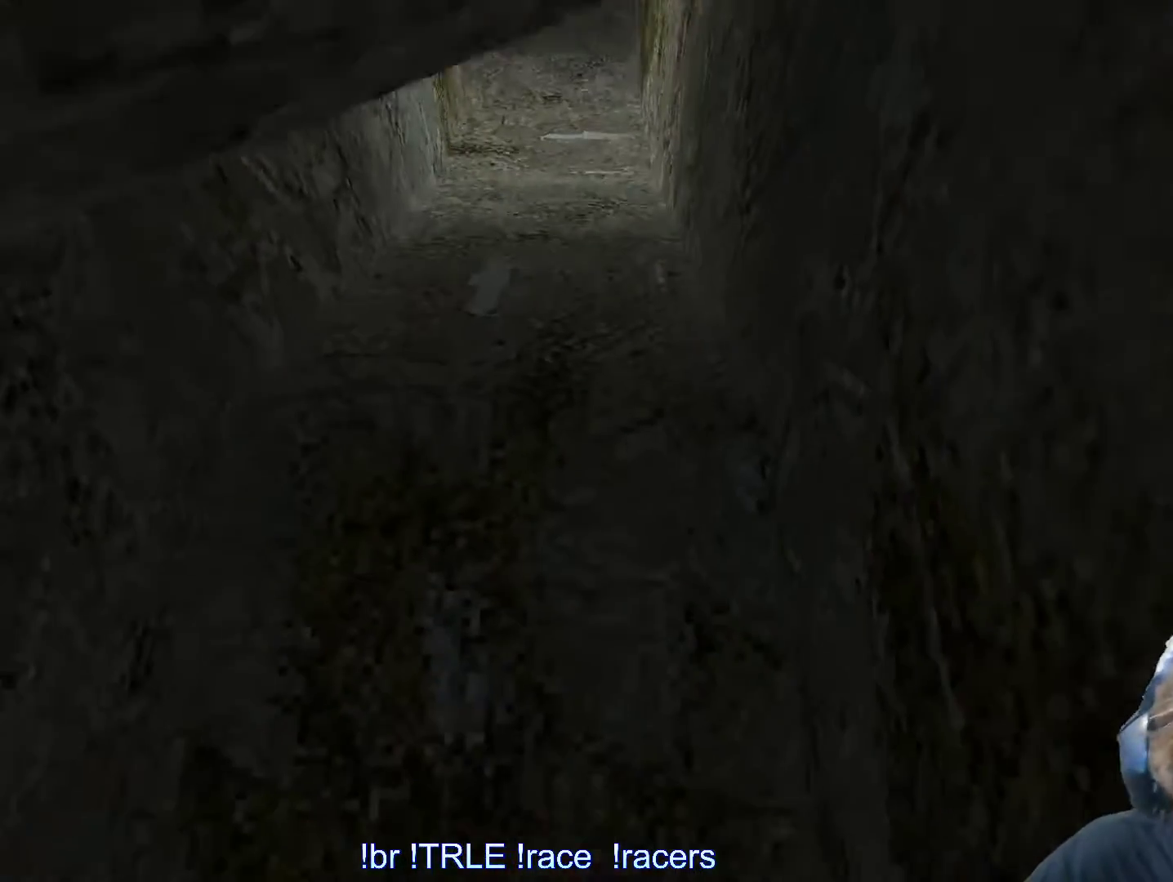
{"keys": ["look"], "events": []}
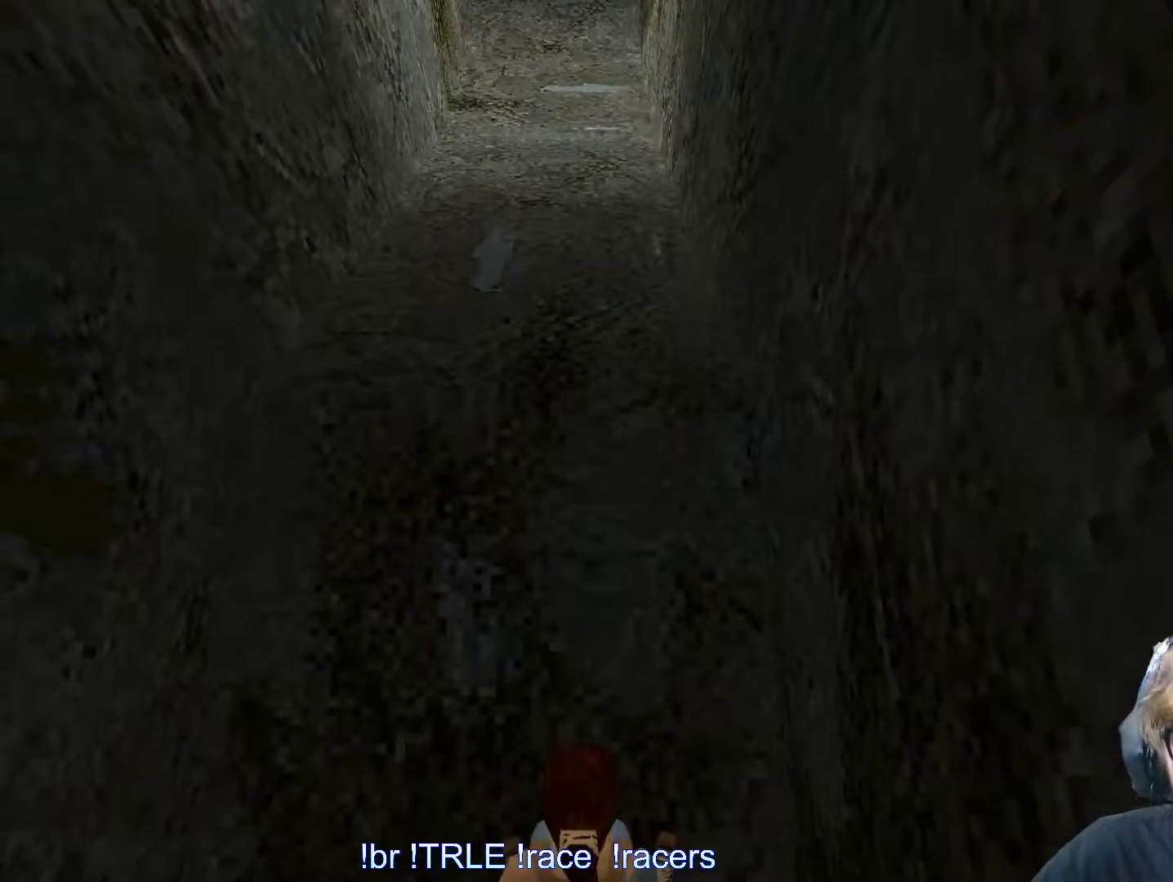
{"keys": ["down", "look"], "events": [[433, "down", "down"]]}
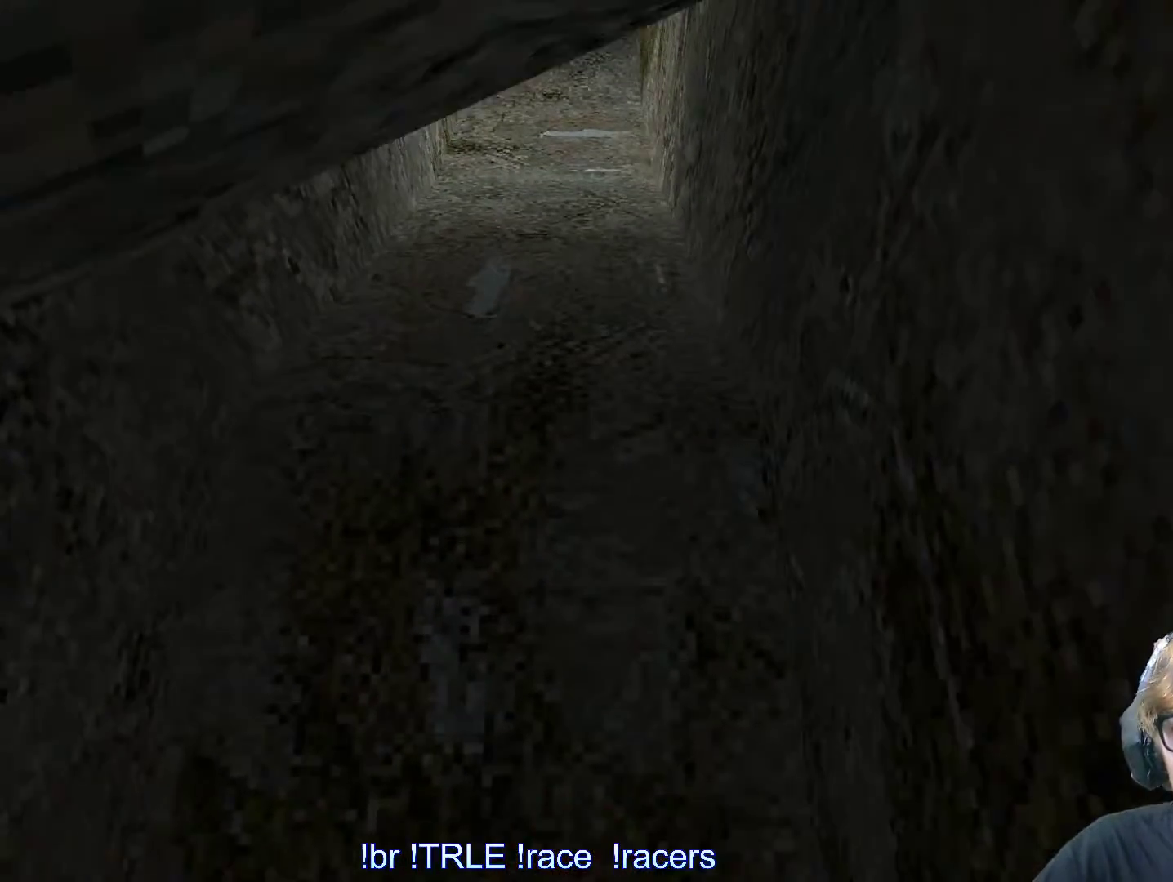
{"keys": [], "events": [[16, "down", "up"], [350, "look", "up"]]}
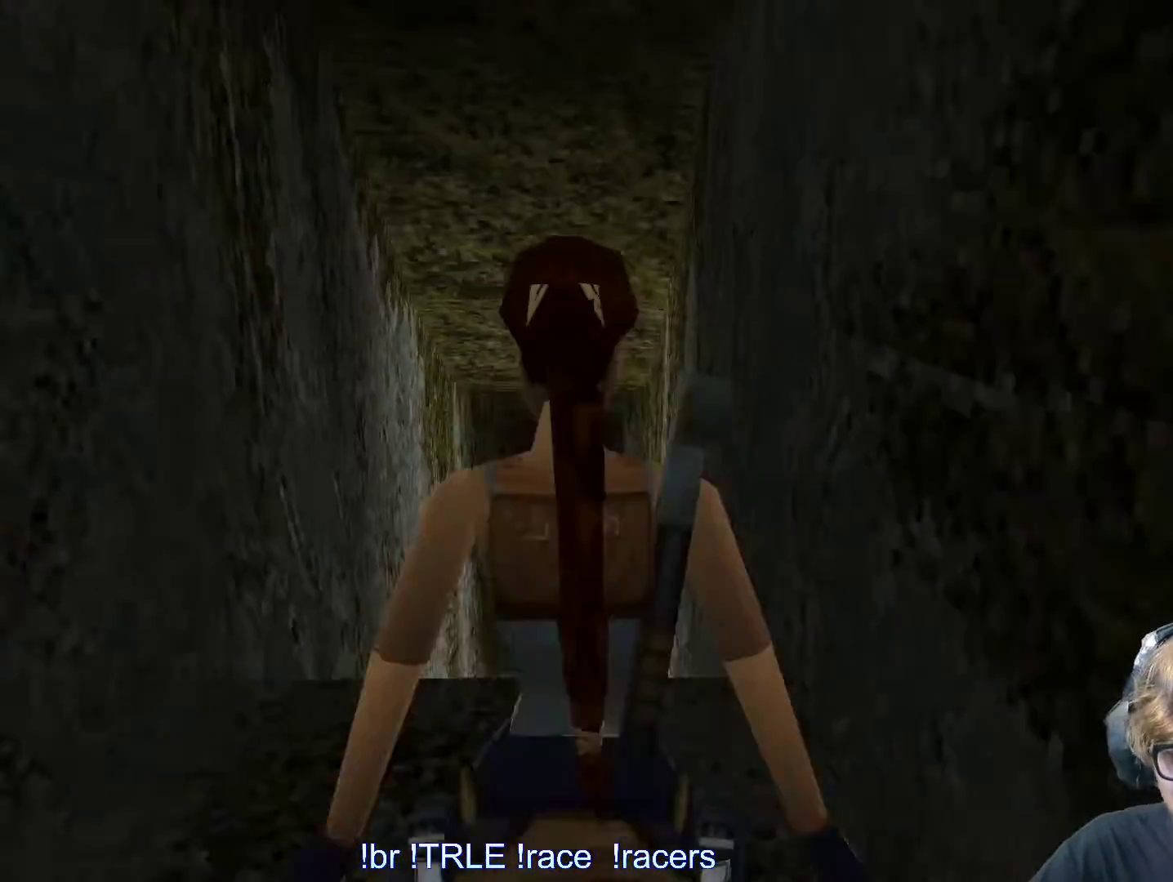
{"keys": [], "events": [[33, "up", "down"], [233, "up", "up"], [316, "save", "down"], [416, "save", "up"]]}
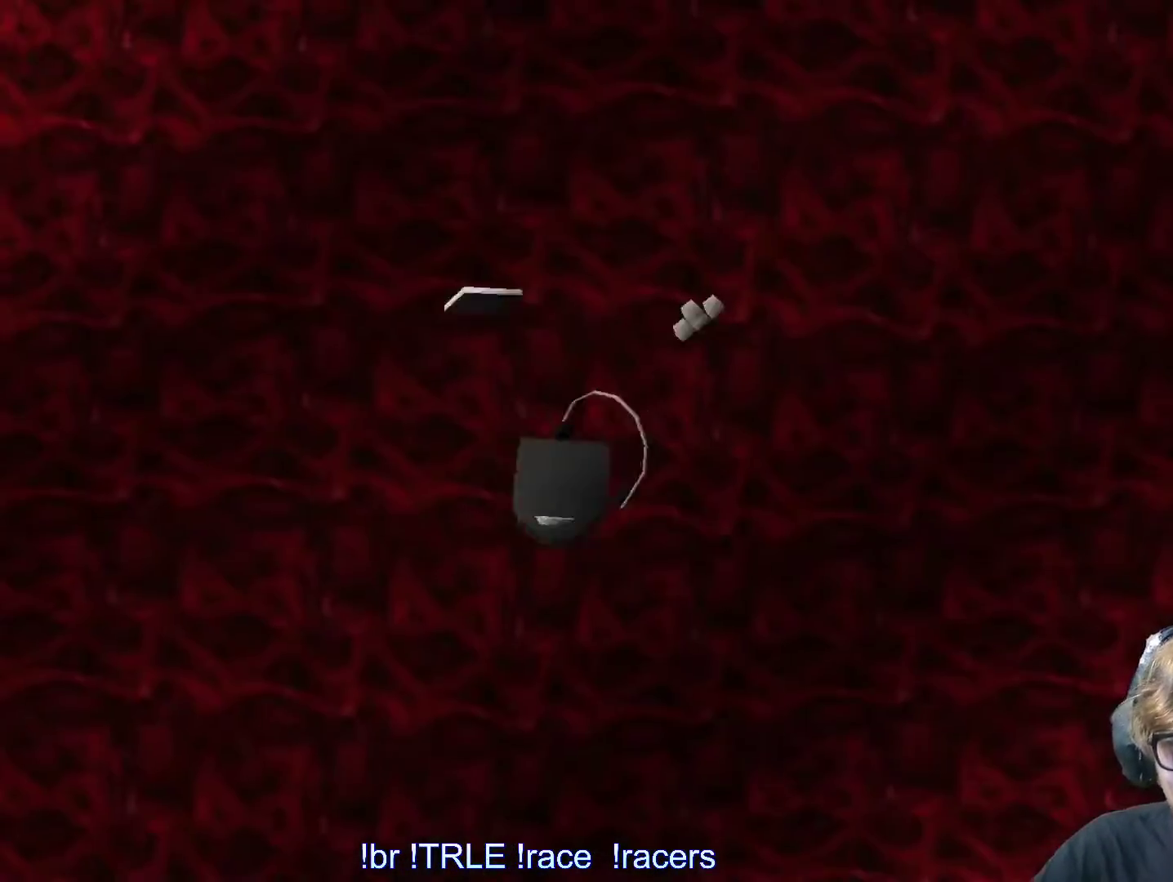
{"keys": [], "events": []}
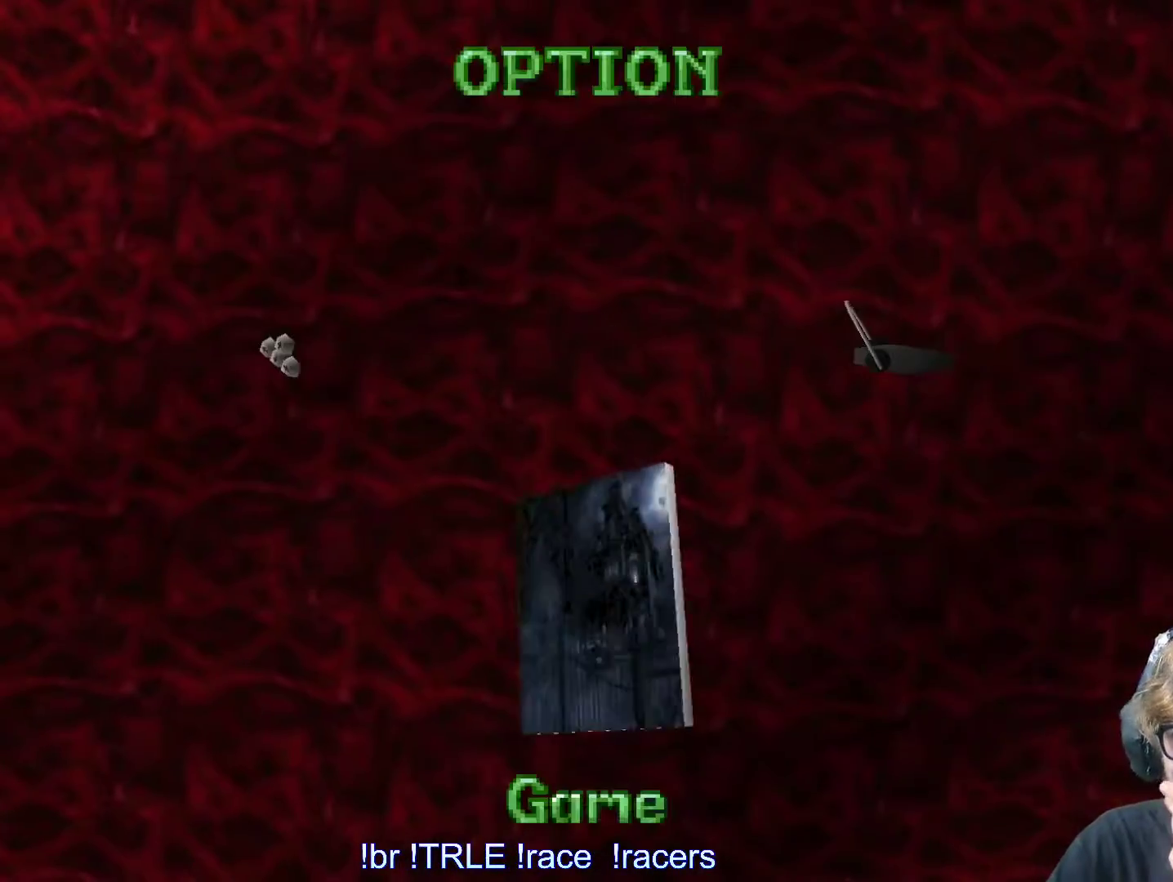
{"keys": [], "events": []}
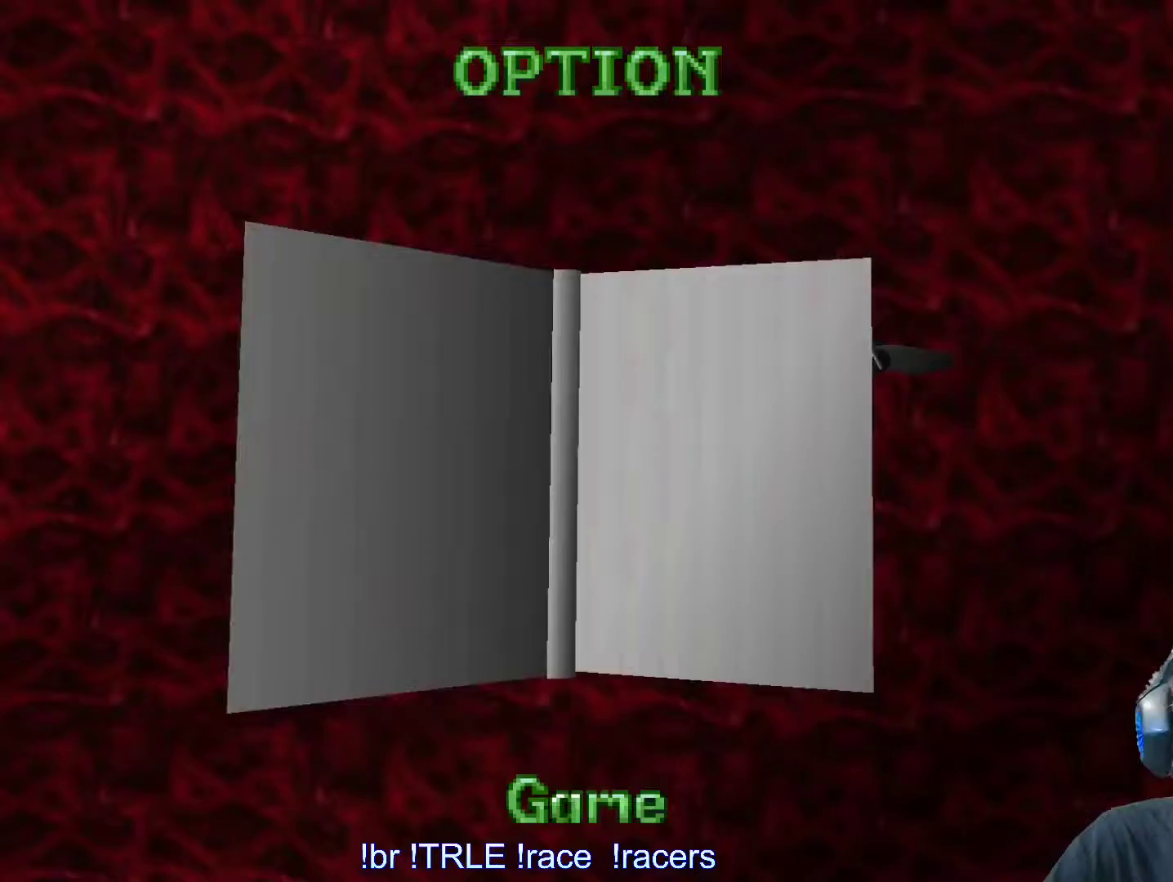
{"keys": ["return"], "events": [[233, "return", "down"], [333, "return", "up"], [466, "return", "down"]]}
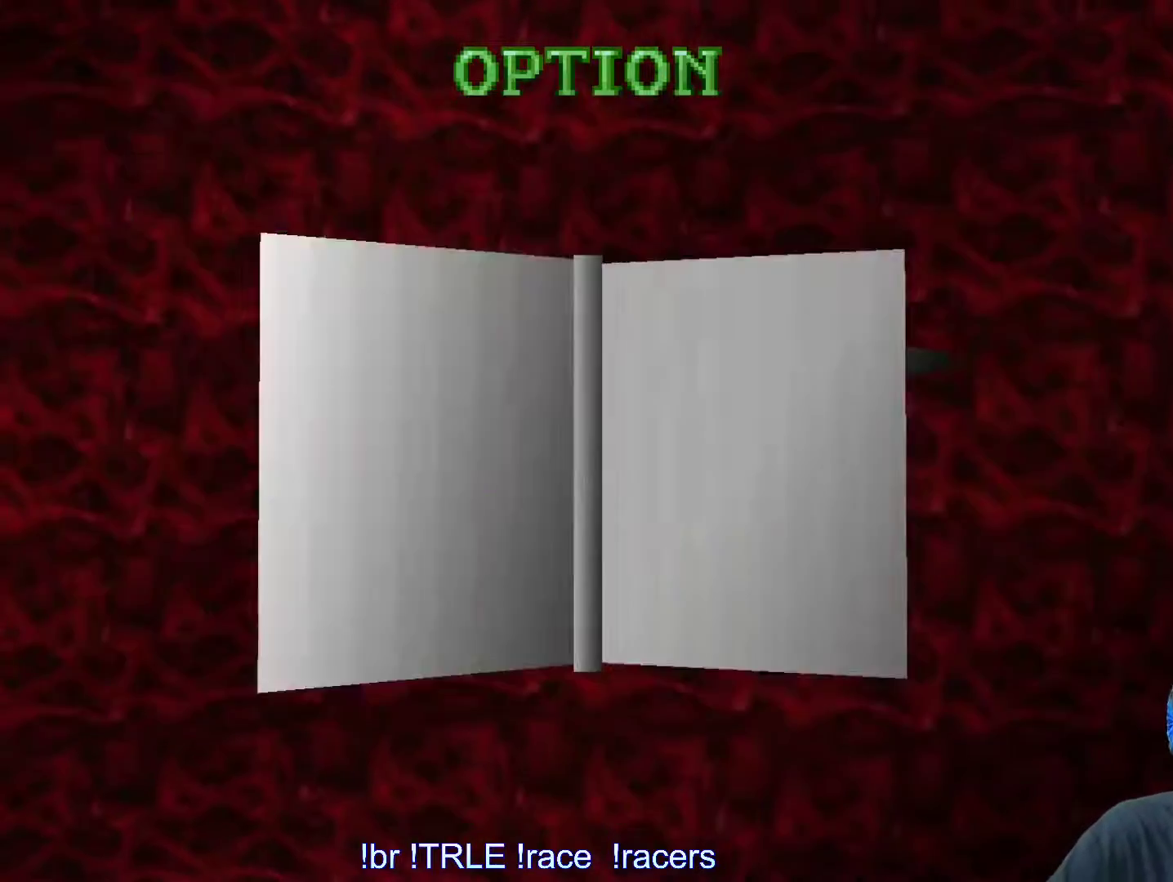
{"keys": ["return"], "events": [[50, "return", "up"], [150, "return", "down"], [233, "return", "up"], [333, "return", "down"], [383, "return", "up"], [483, "return", "down"]]}
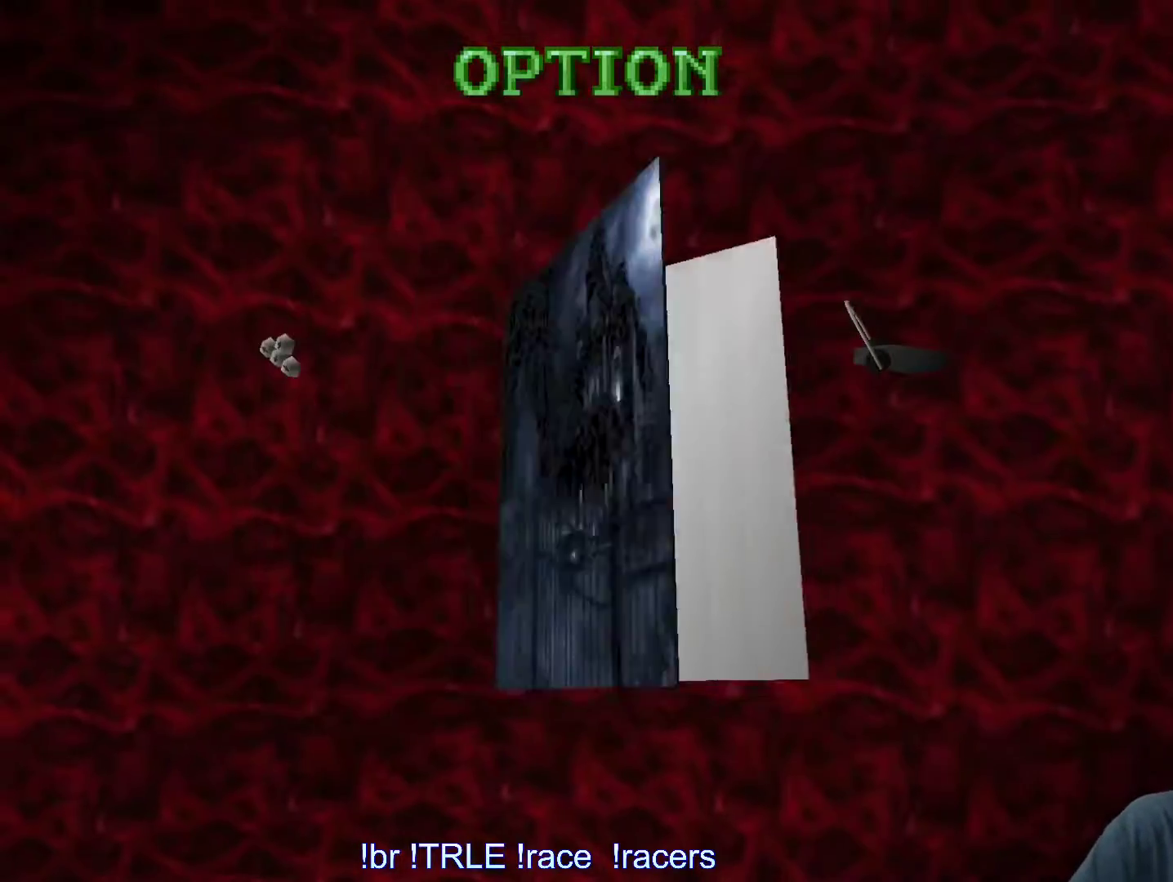
{"keys": [], "events": [[66, "return", "up"]]}
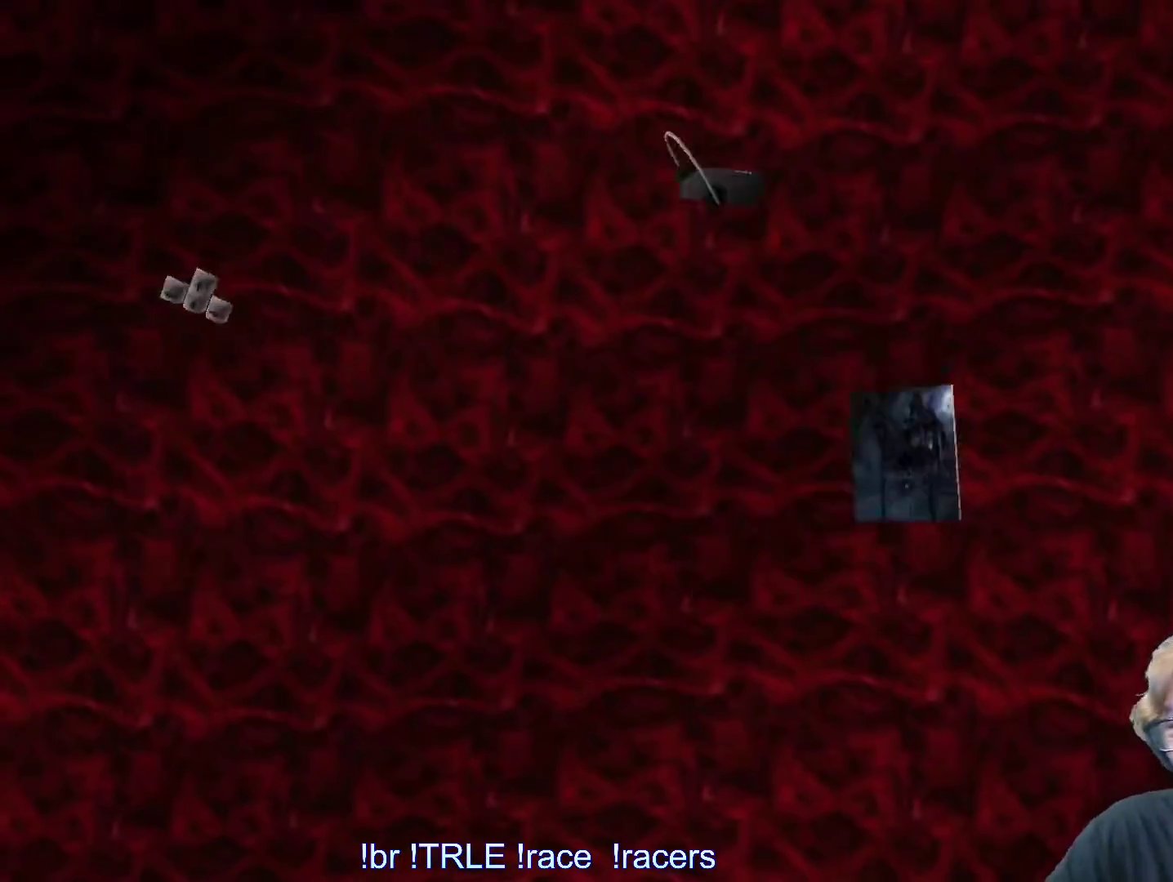
{"keys": [], "events": []}
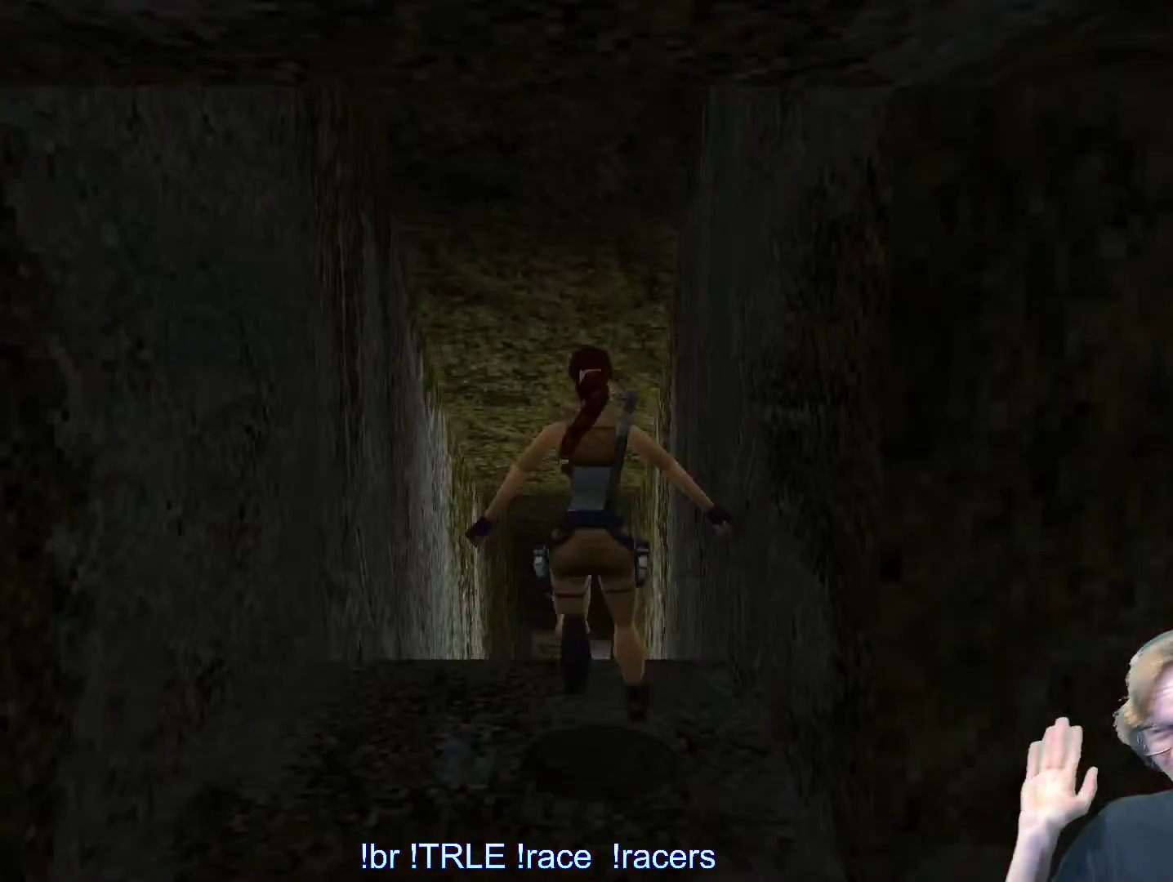
{"keys": [], "events": []}
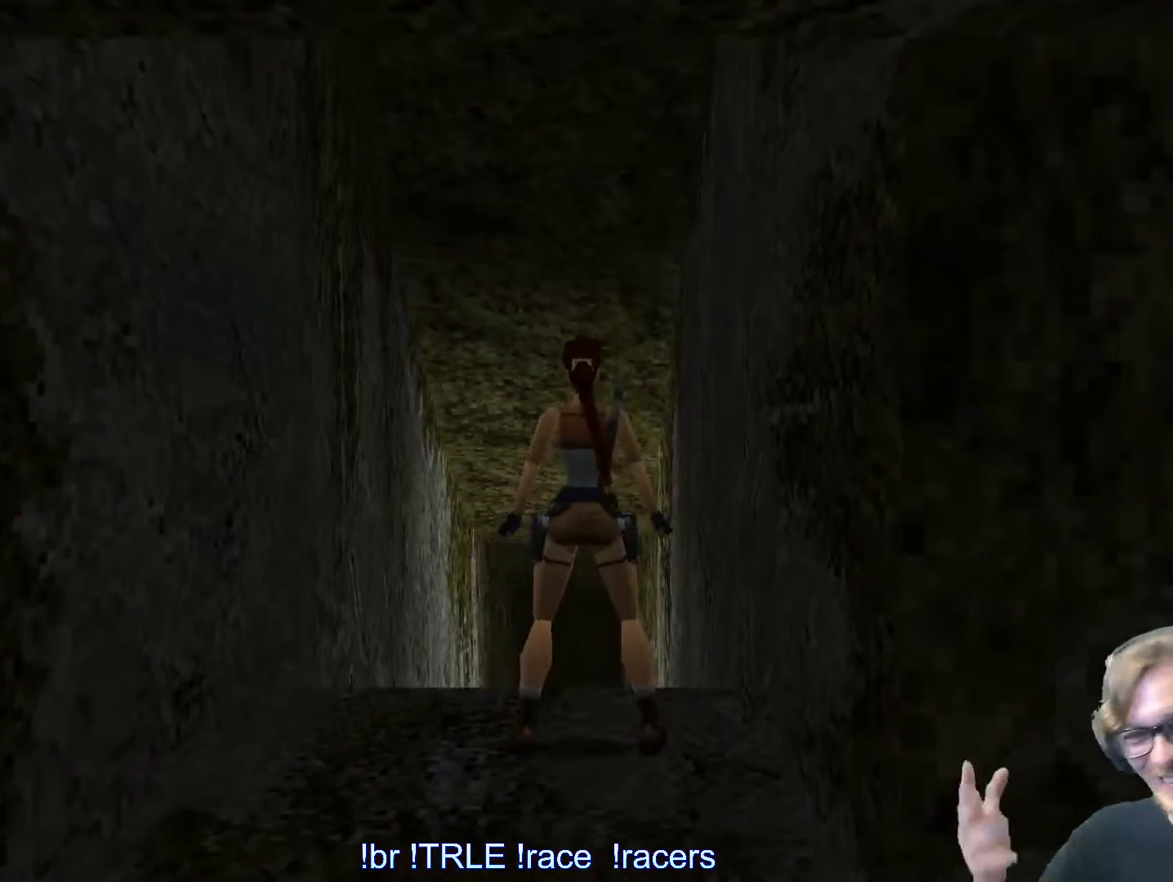
{"keys": [], "events": []}
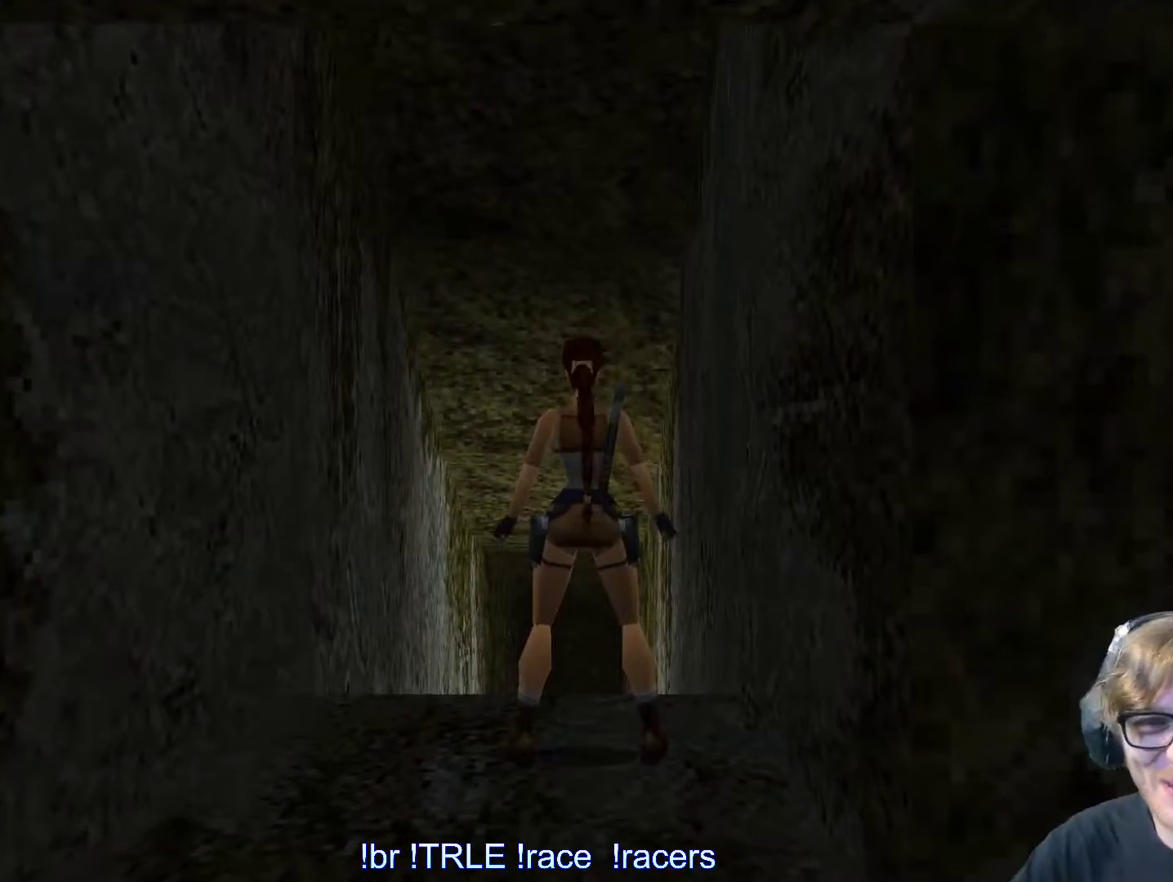
{"keys": ["left", "up"], "events": [[183, "up", "down"], [416, "left", "down"]]}
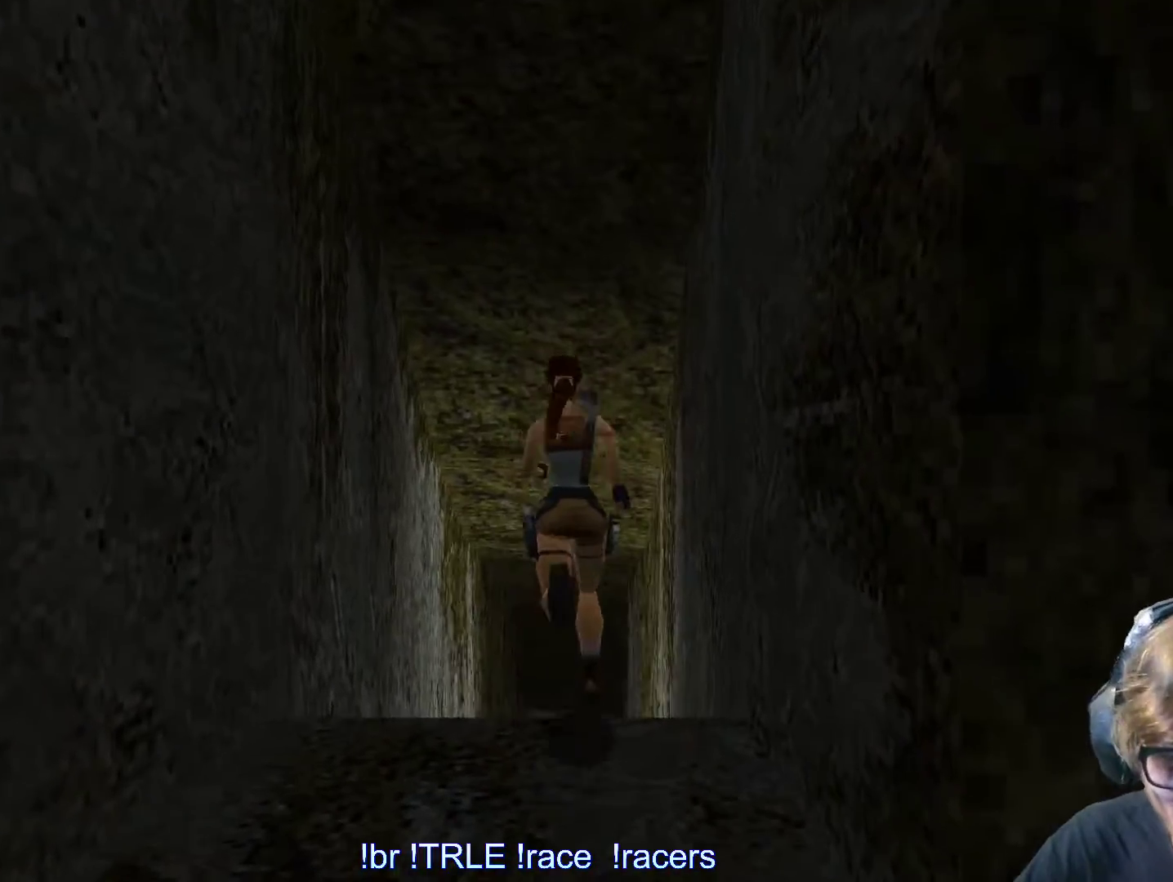
{"keys": [], "events": [[16, "left", "up"], [233, "space", "down"], [400, "space", "up"], [433, "up", "up"]]}
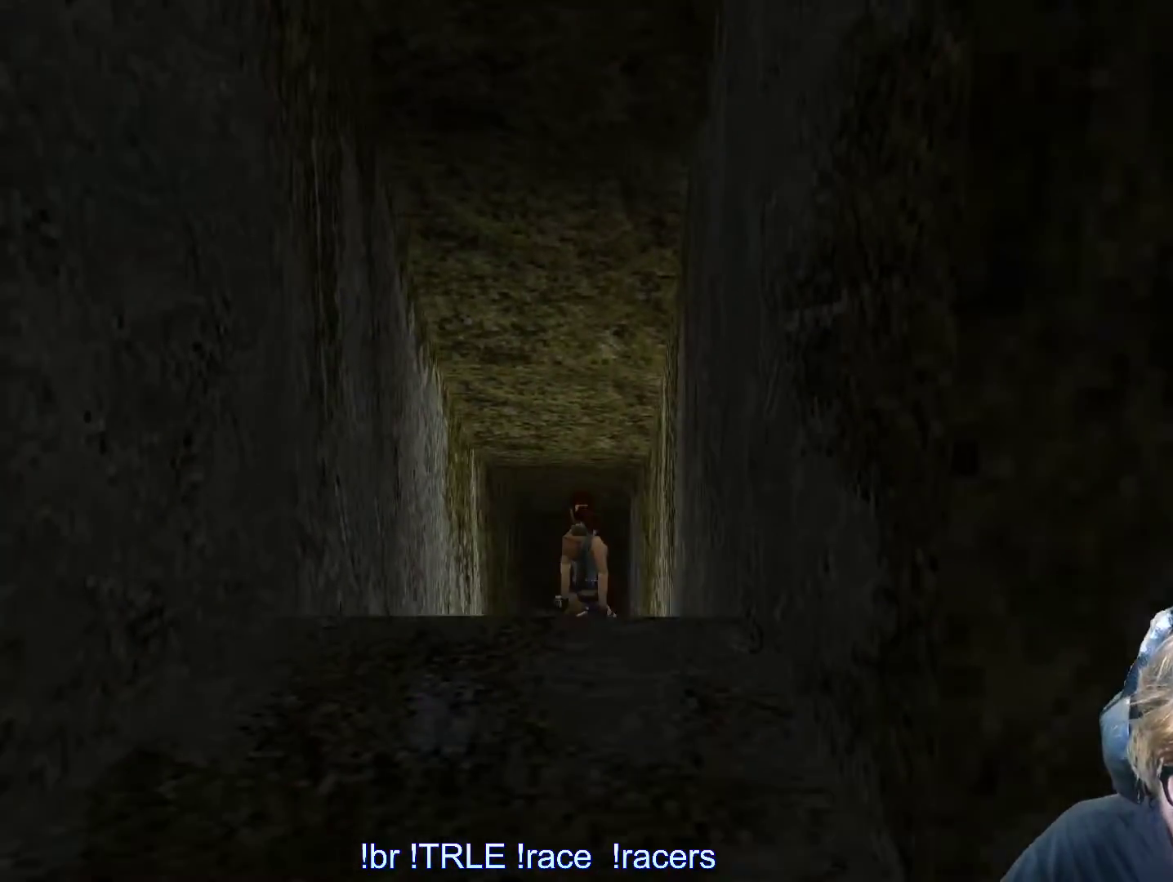
{"keys": ["look"], "events": [[350, "look", "down"]]}
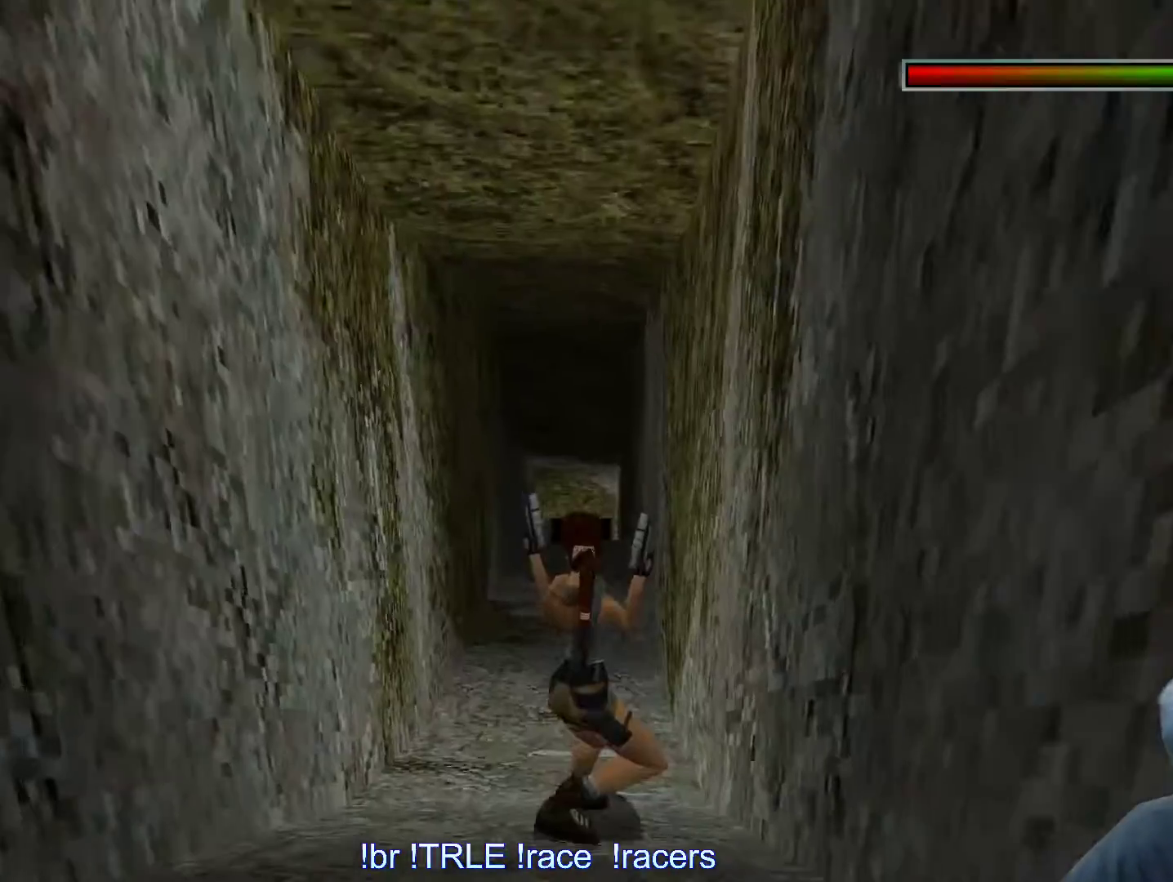
{"keys": ["look"], "events": []}
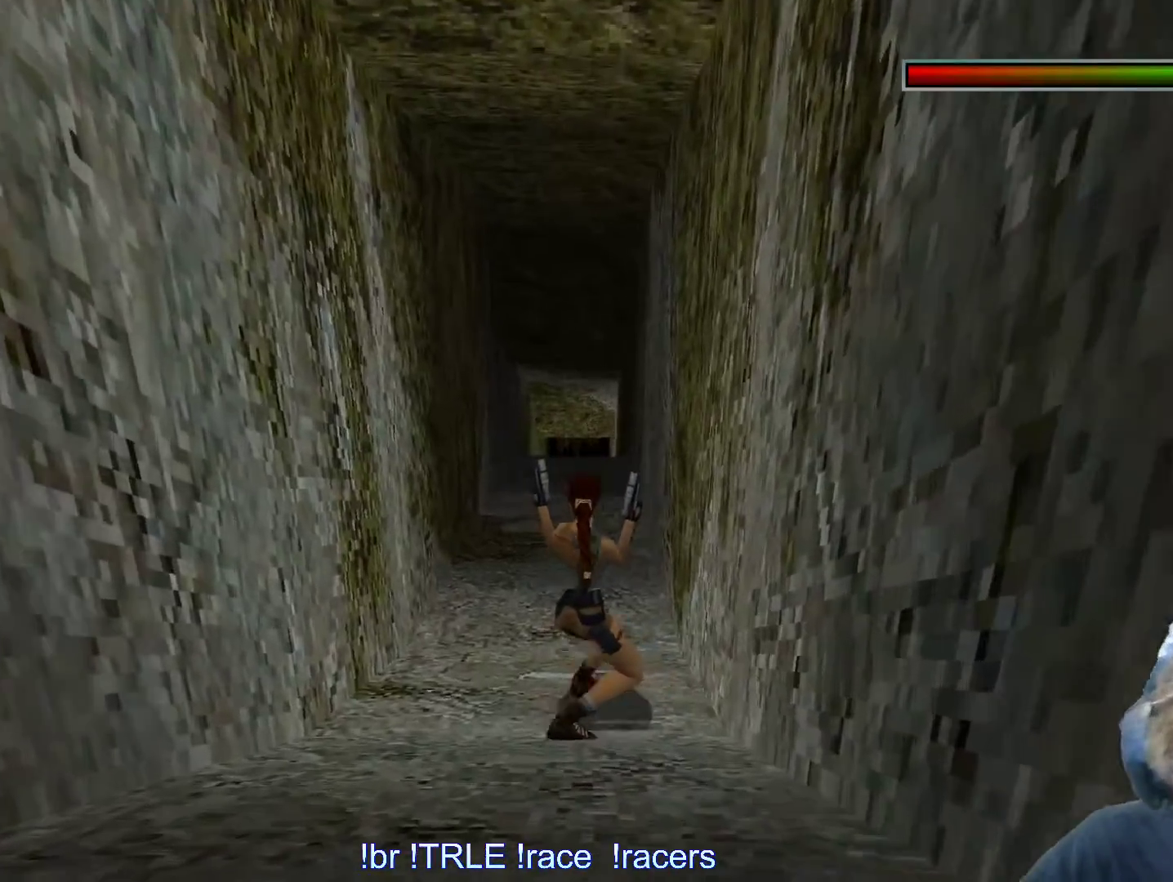
{"keys": ["up"], "events": [[233, "look", "up"], [283, "up", "down"]]}
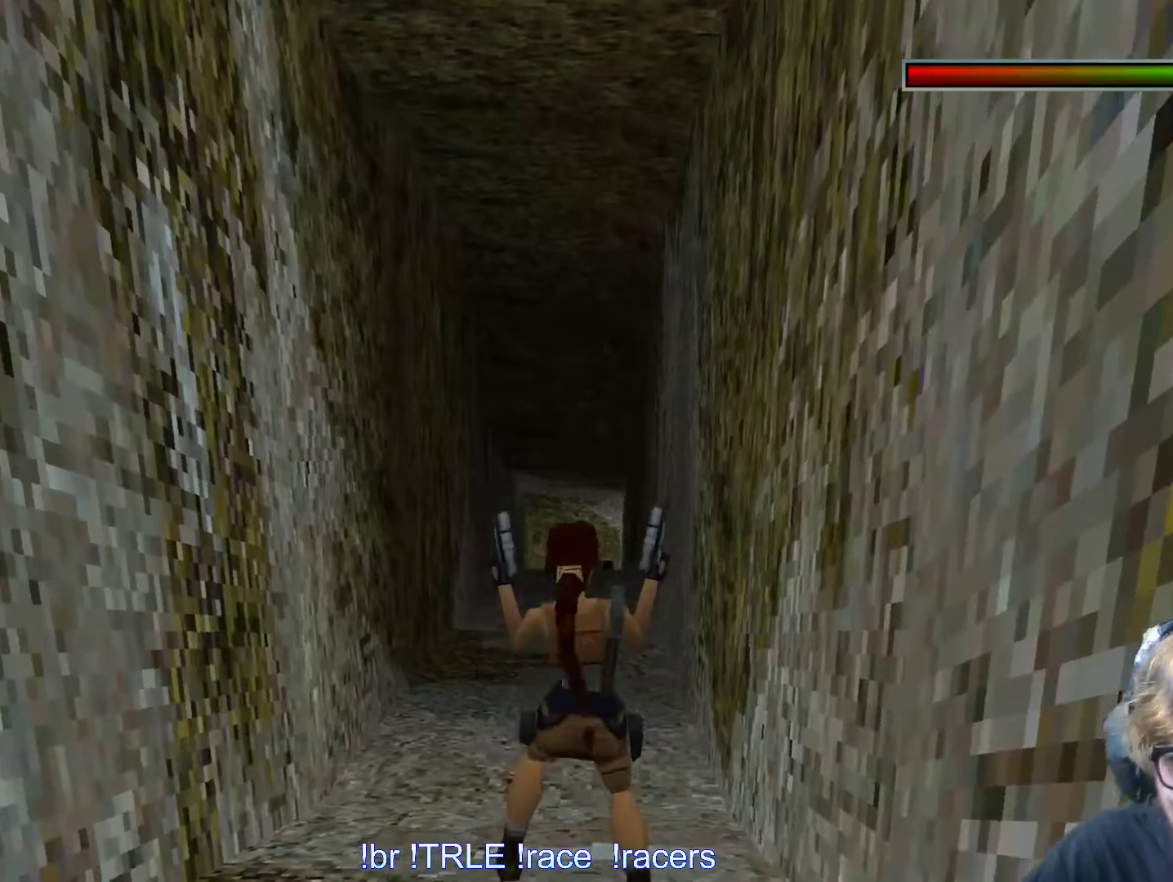
{"keys": ["up"], "events": []}
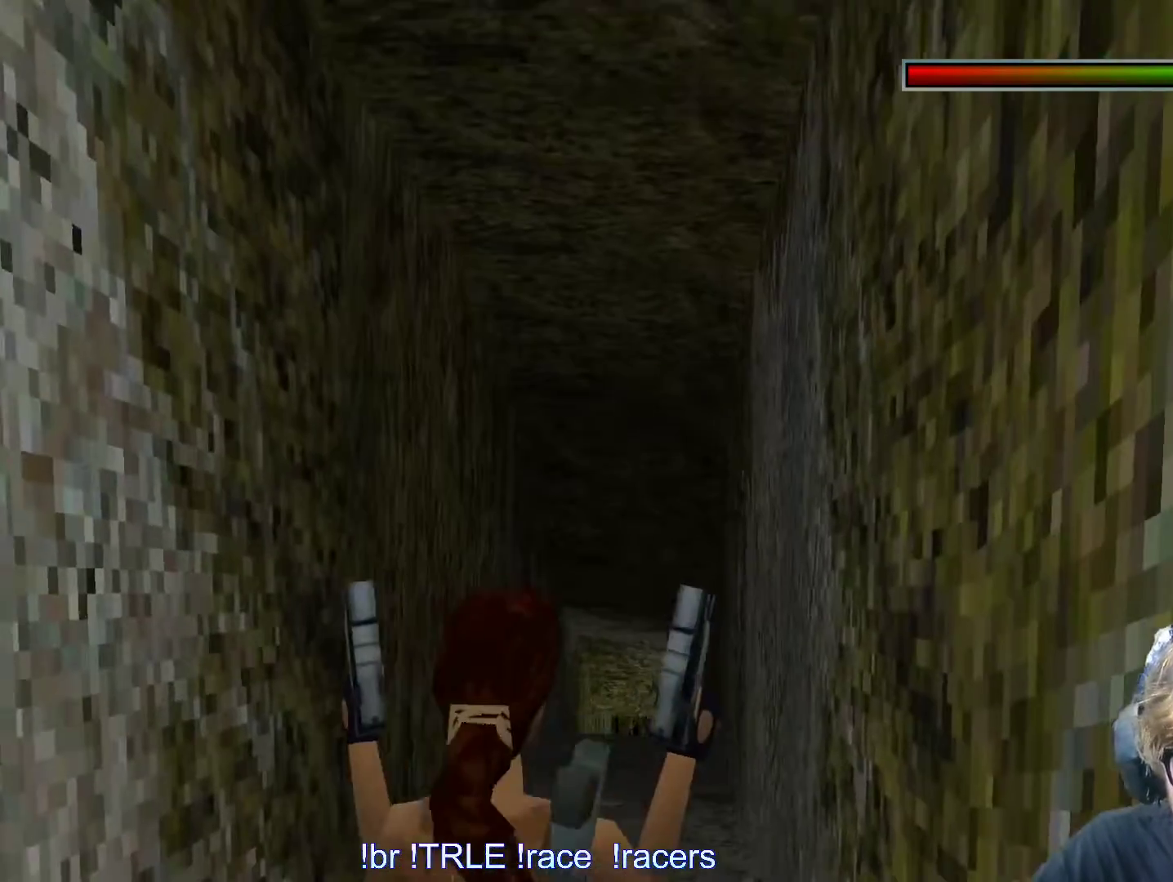
{"keys": ["alt", "up"], "events": [[83, "left", "down"], [183, "left", "up"], [366, "alt", "down"]]}
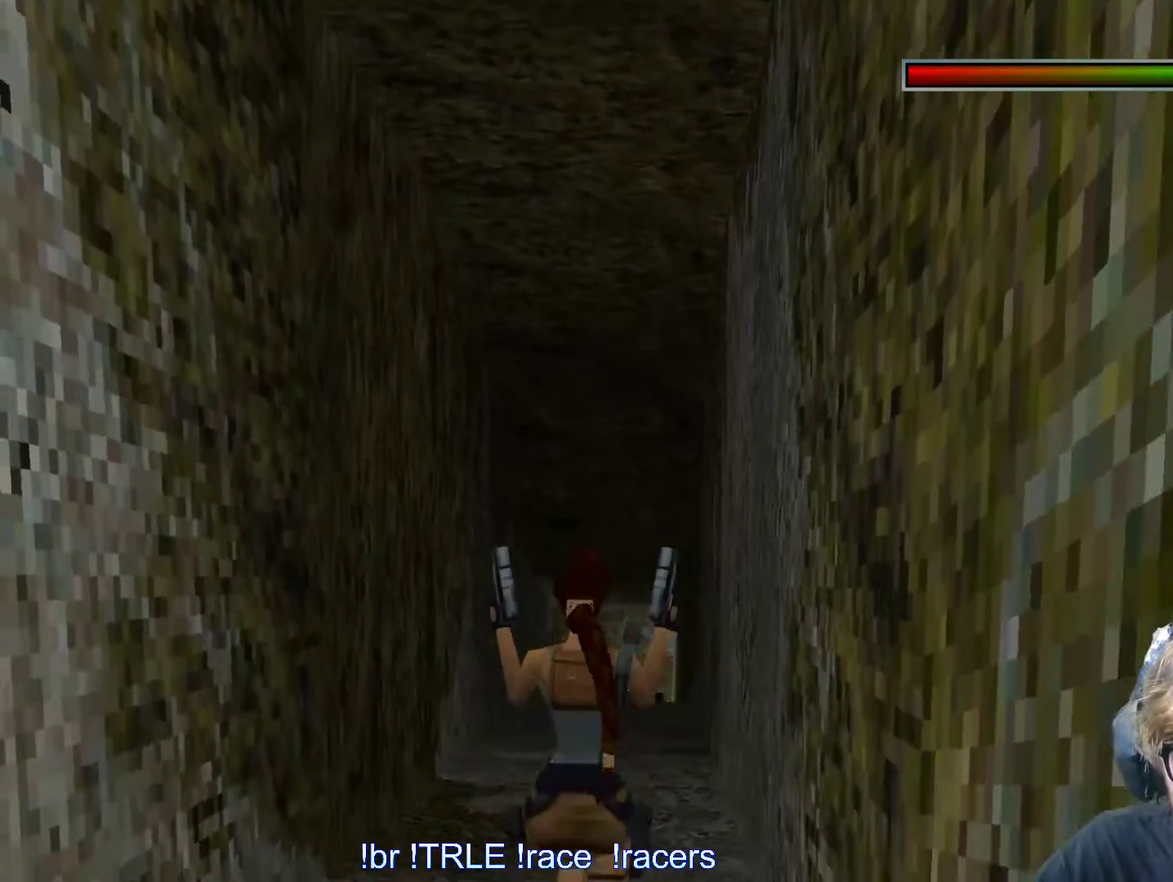
{"keys": ["up"], "events": [[150, "left", "down"], [250, "left", "up"], [333, "alt", "up"], [383, "left", "down"], [483, "left", "up"]]}
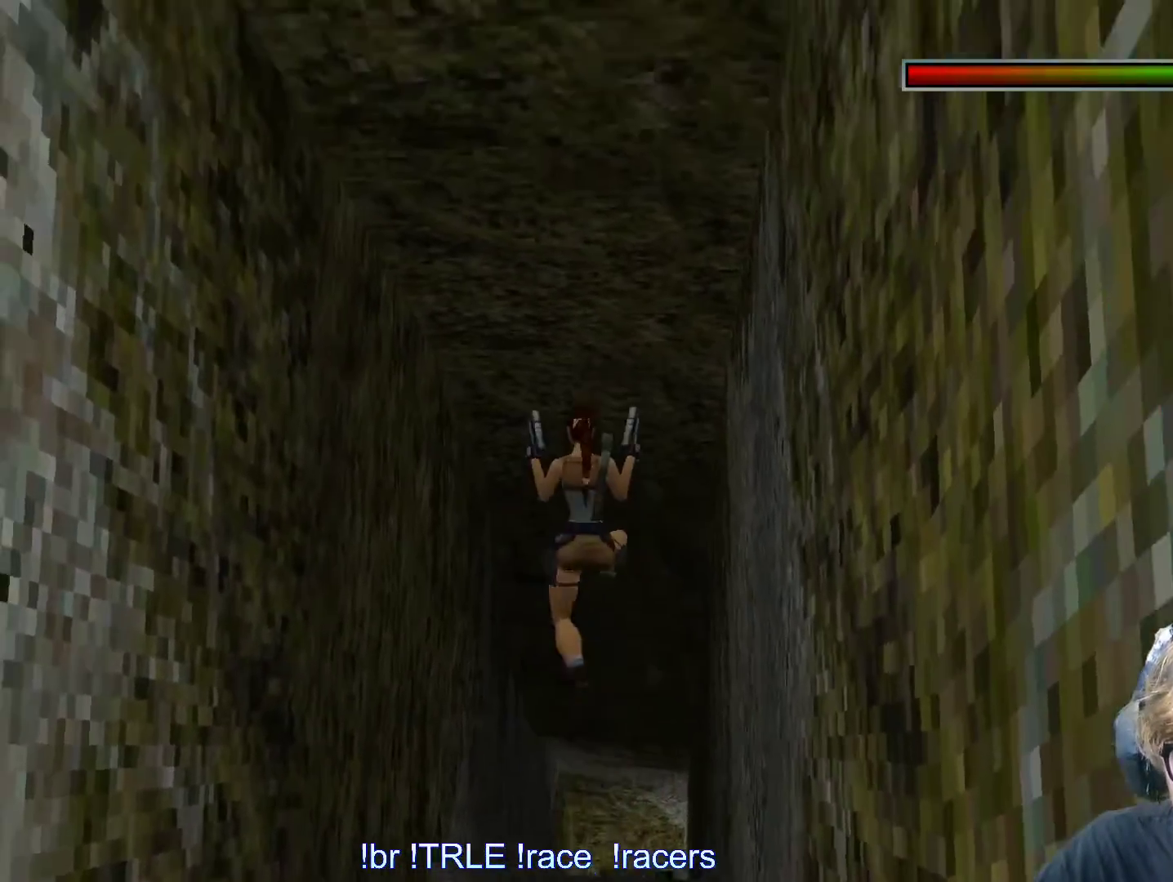
{"keys": ["up"], "events": [[300, "right", "down"], [450, "right", "up"]]}